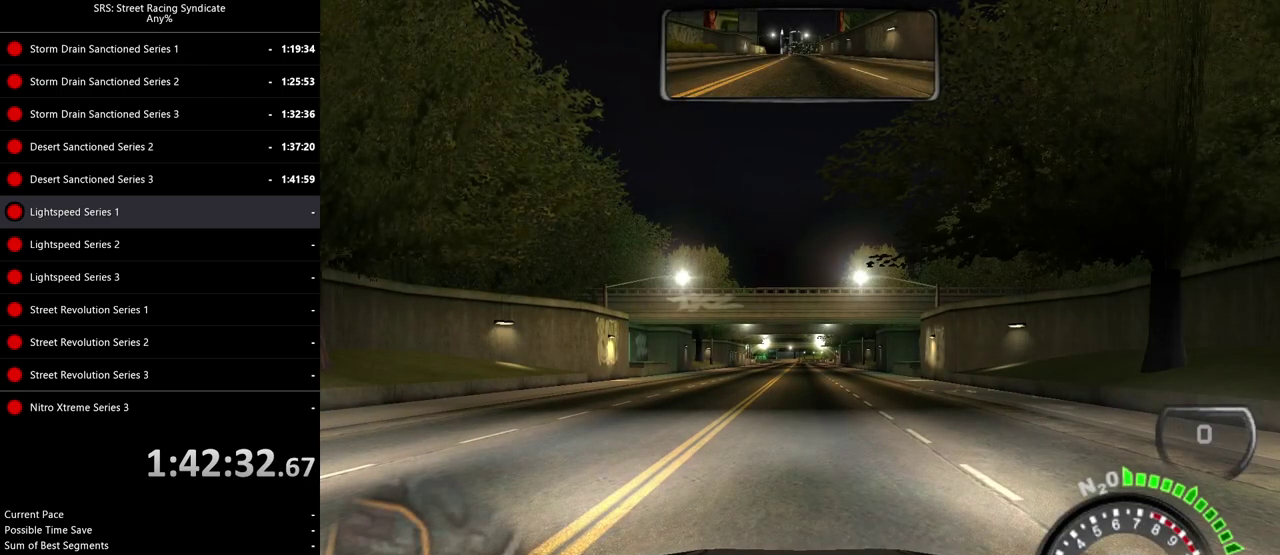
Gameplay with a controller (PlayStation layout); each line is a JSON object with the inputs held at the frame after it. "events" lists button and stick changes between this image and that frame as [ms after this image, input, new state], when the widget could be followed in between. Not read: L3 R2 R3 keyboard_mouse.
{"buttons": ["SQUARE"], "left_stick": "center", "right_stick": "center", "events": [[483, "SQUARE", "down"]]}
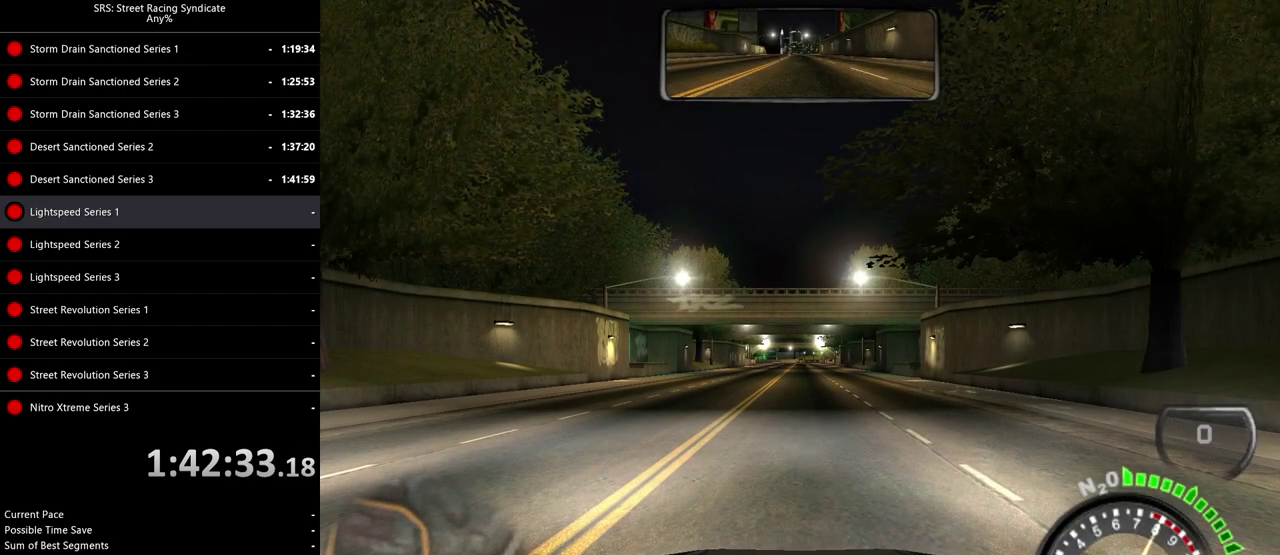
{"buttons": ["SQUARE"], "left_stick": "center", "right_stick": "center", "events": []}
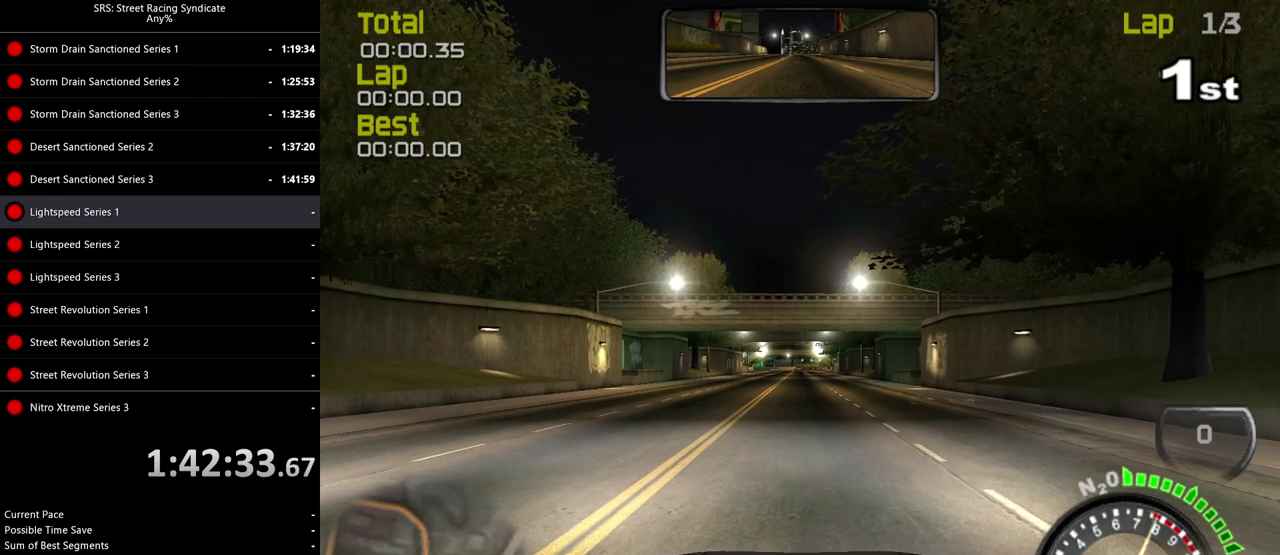
{"buttons": ["TRIANGLE"], "left_stick": "center", "right_stick": "center", "events": [[417, "SQUARE", "up"], [433, "TRIANGLE", "down"]]}
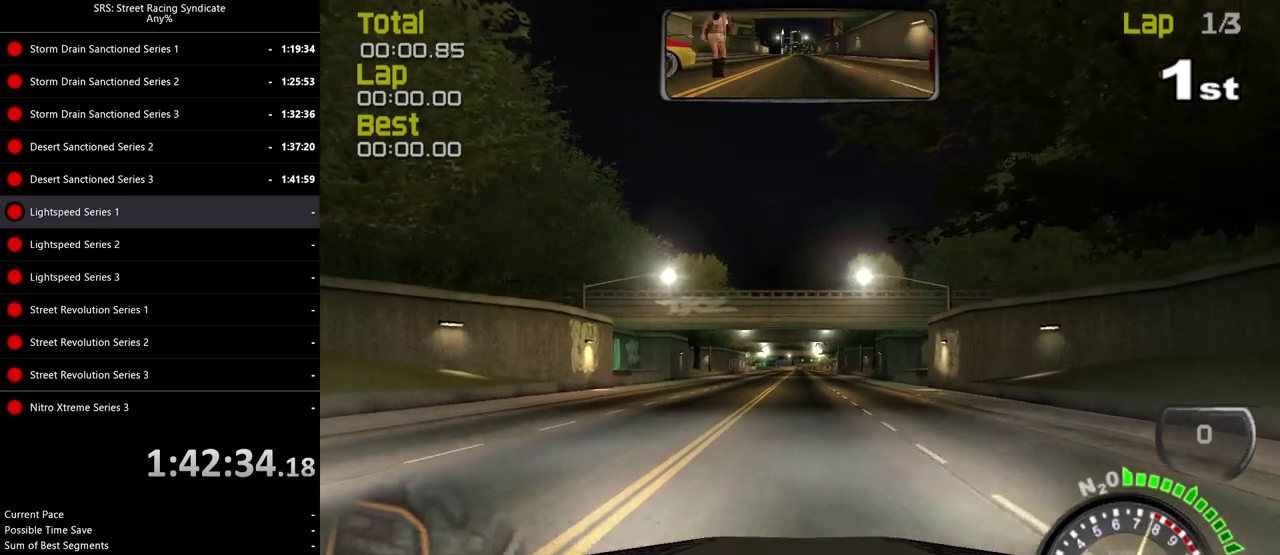
{"buttons": ["TRIANGLE"], "left_stick": "center", "right_stick": "center", "events": [[17, "SQUARE", "down"], [34, "TRIANGLE", "up"], [467, "SQUARE", "up"], [467, "TRIANGLE", "down"]]}
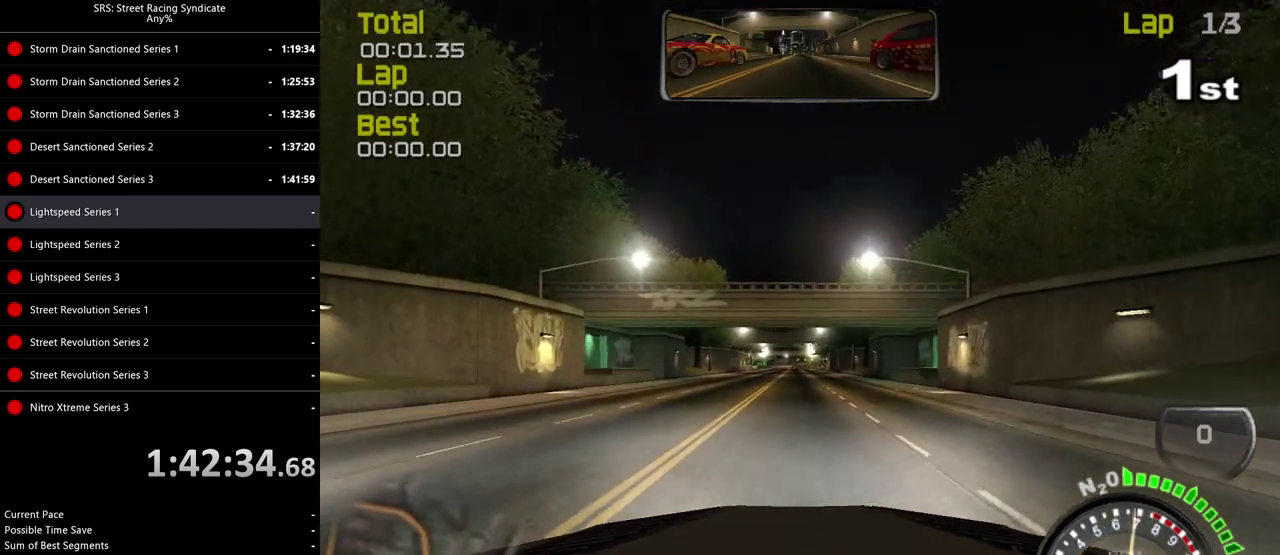
{"buttons": ["SQUARE"], "left_stick": "center", "right_stick": "center", "events": [[83, "TRIANGLE", "up"], [116, "SQUARE", "down"], [150, "left_stick", "left"], [267, "left_stick", "center"]]}
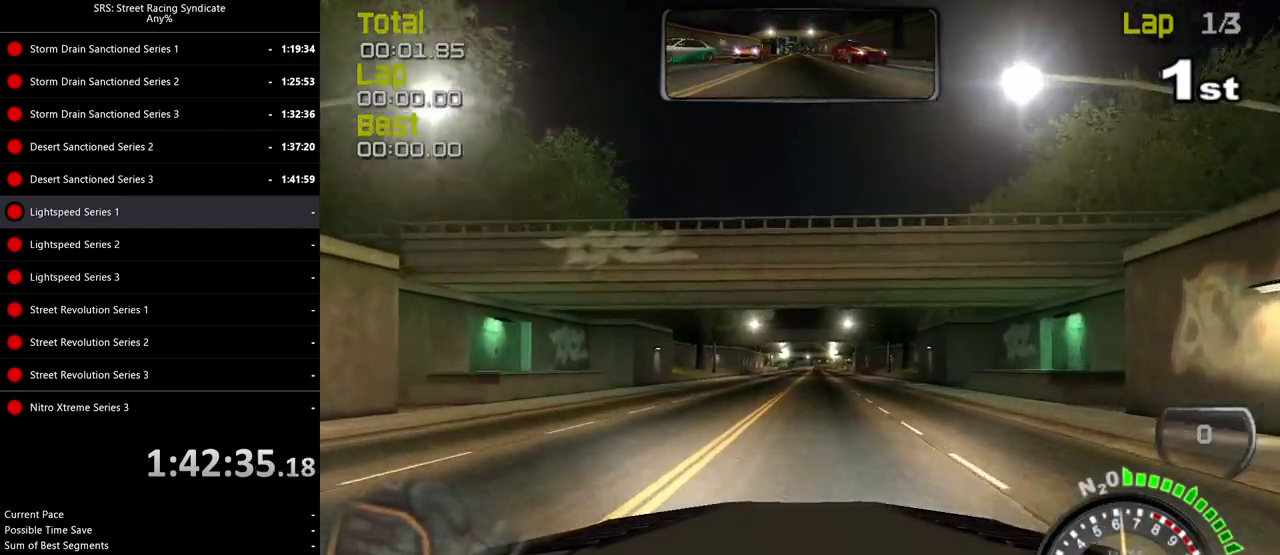
{"buttons": [], "left_stick": "center", "right_stick": "center", "events": [[67, "SQUARE", "up"]]}
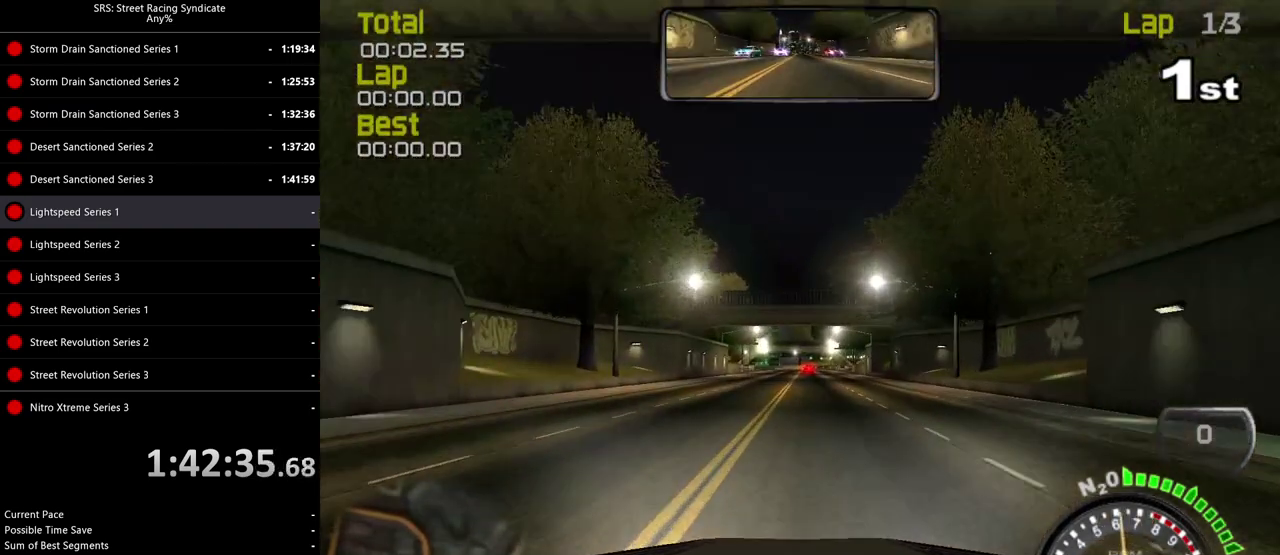
{"buttons": [], "left_stick": "center", "right_stick": "center", "events": [[317, "TRIANGLE", "down"], [417, "TRIANGLE", "up"]]}
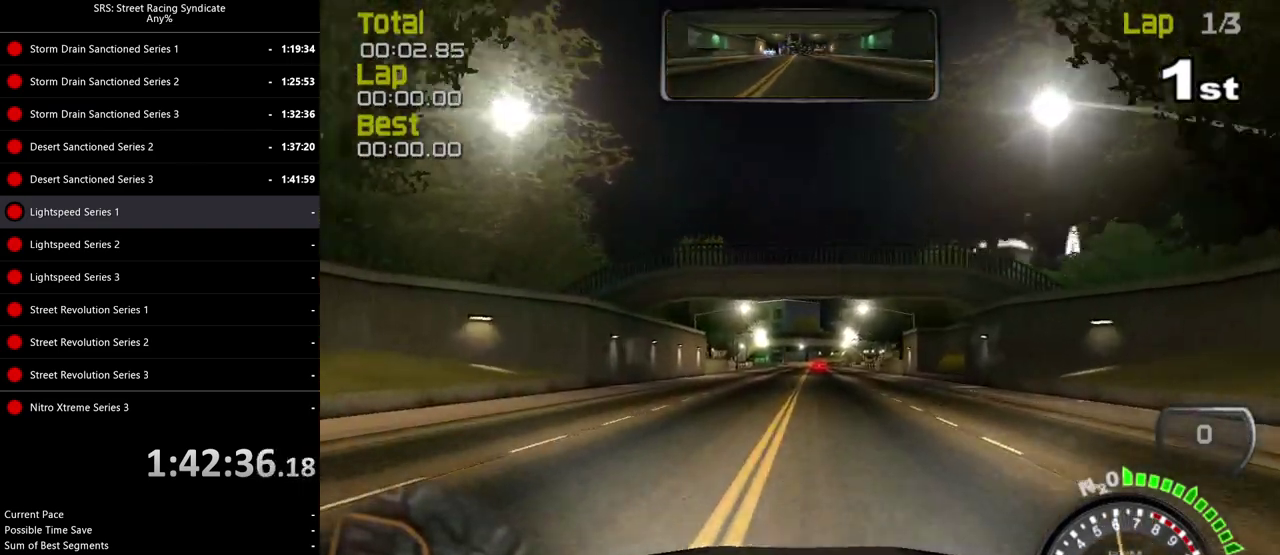
{"buttons": [], "left_stick": "center", "right_stick": "center", "events": []}
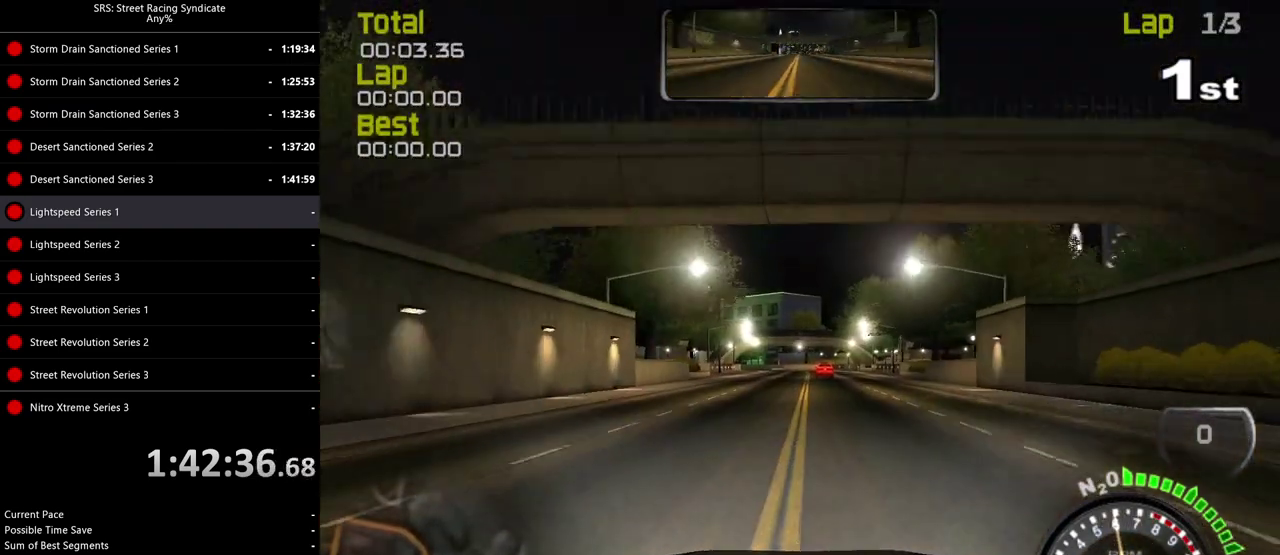
{"buttons": [], "left_stick": "center", "right_stick": "center", "events": []}
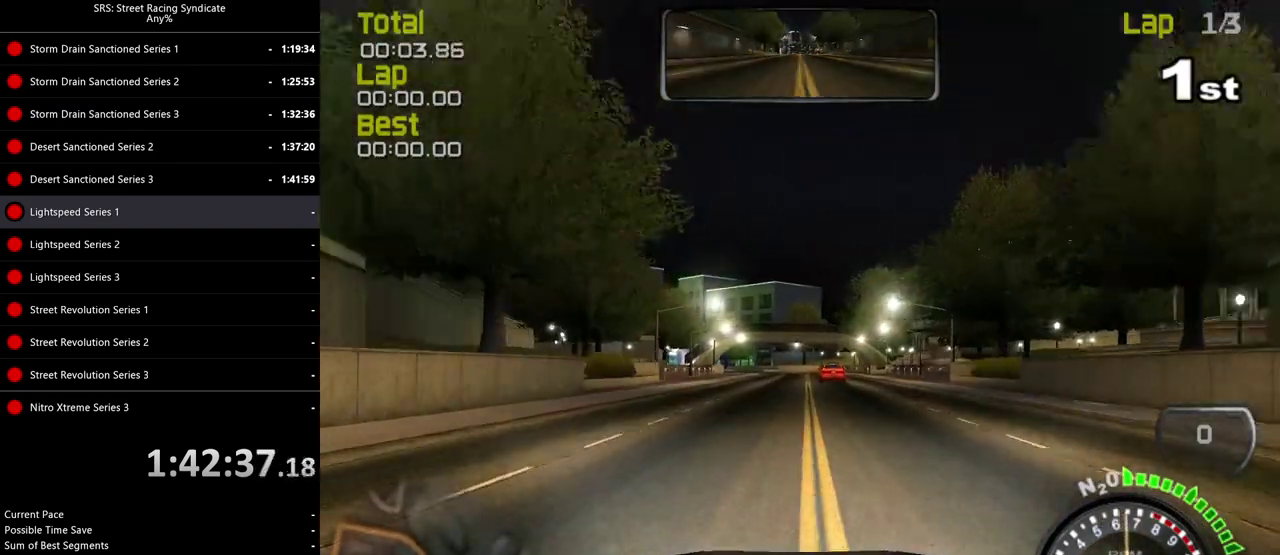
{"buttons": ["TRIANGLE"], "left_stick": "center", "right_stick": "center", "events": [[417, "TRIANGLE", "down"]]}
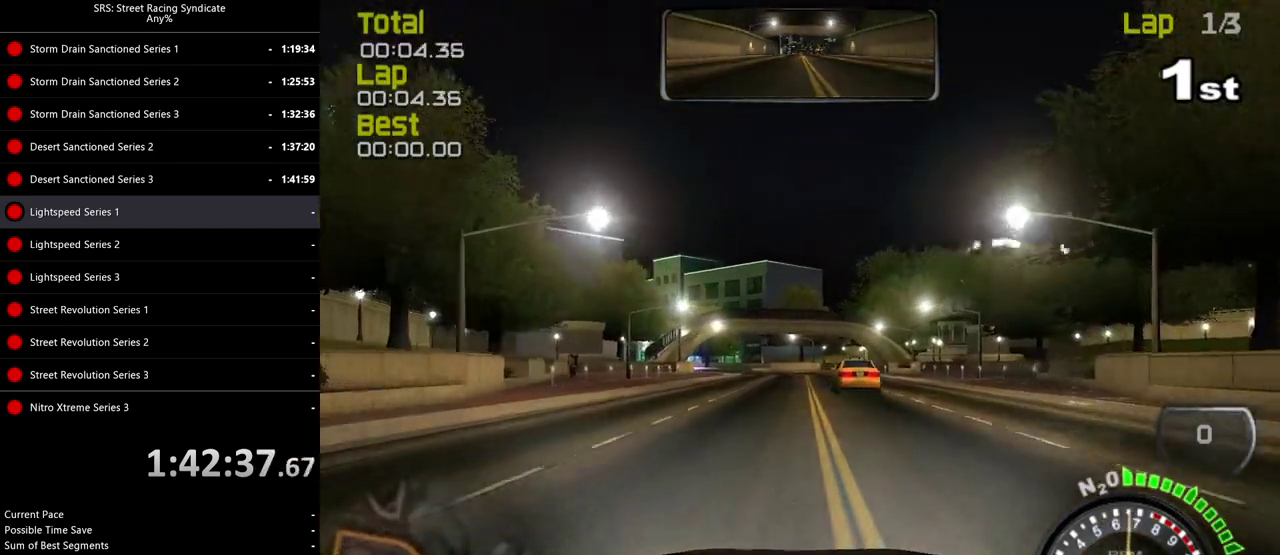
{"buttons": [], "left_stick": "center", "right_stick": "center", "events": [[50, "TRIANGLE", "up"]]}
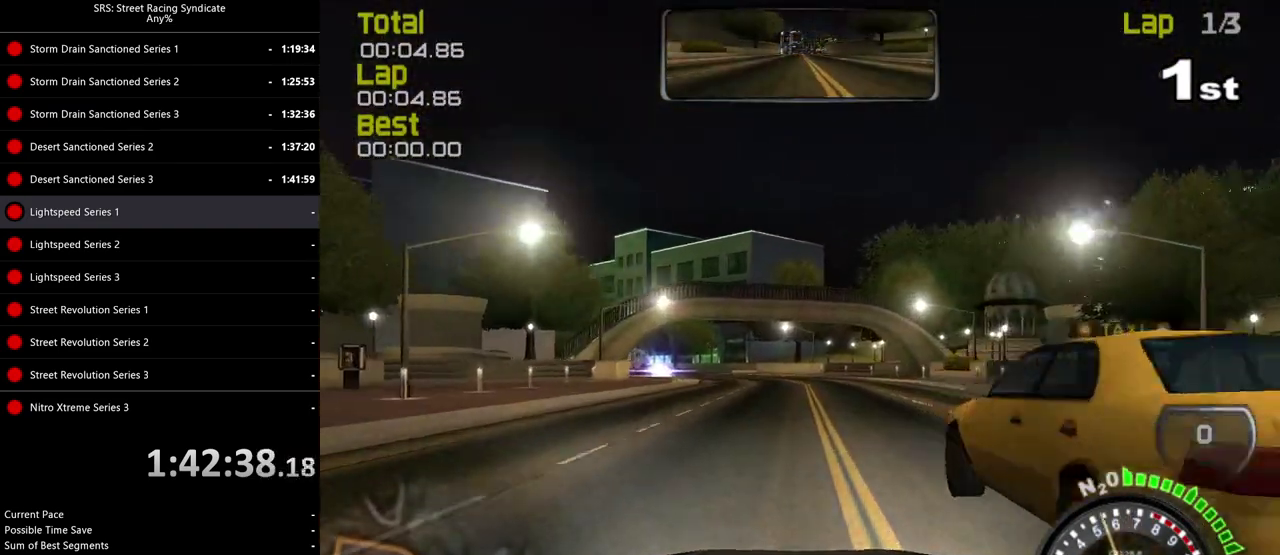
{"buttons": [], "left_stick": "center", "right_stick": "center", "events": [[67, "left_stick", "left"], [200, "left_stick", "center"]]}
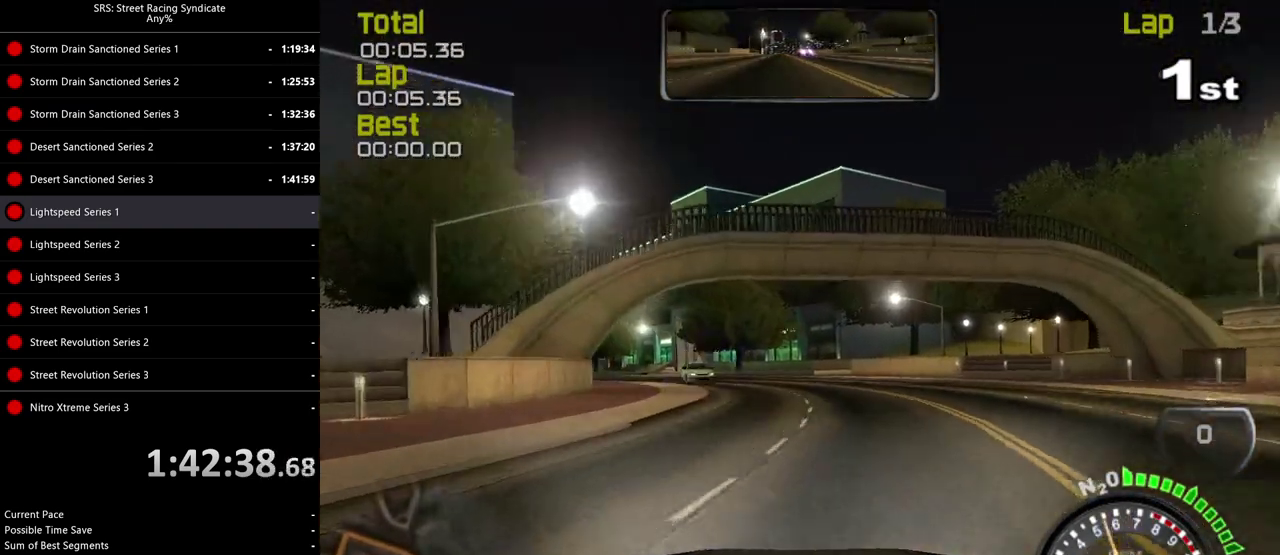
{"buttons": [], "left_stick": "left", "right_stick": "center", "events": [[83, "left_stick", "left"]]}
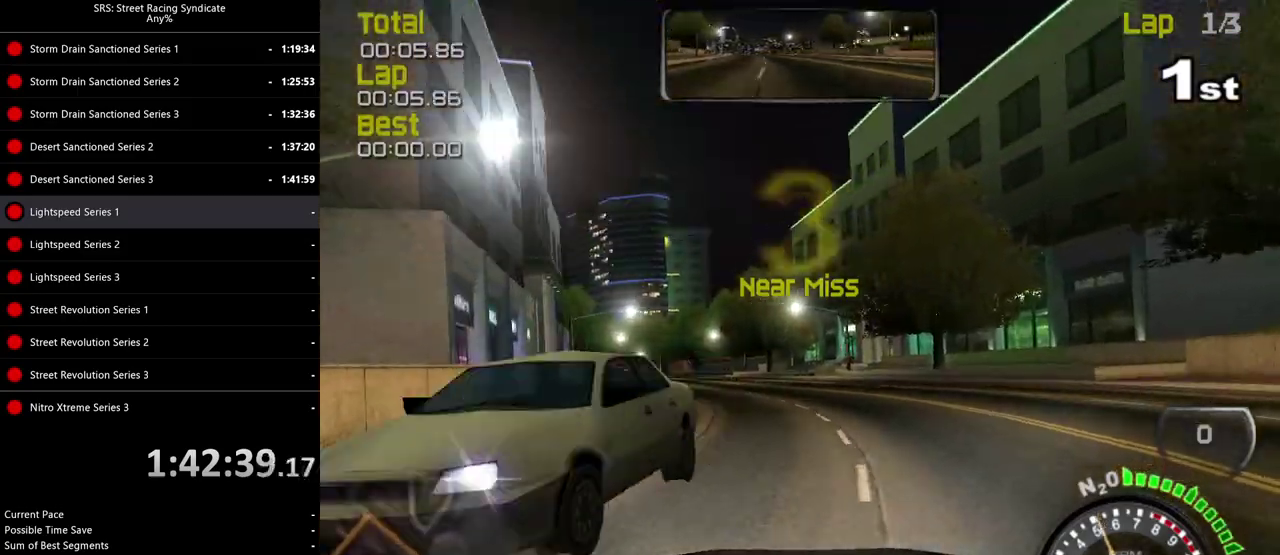
{"buttons": [], "left_stick": "left", "right_stick": "center", "events": []}
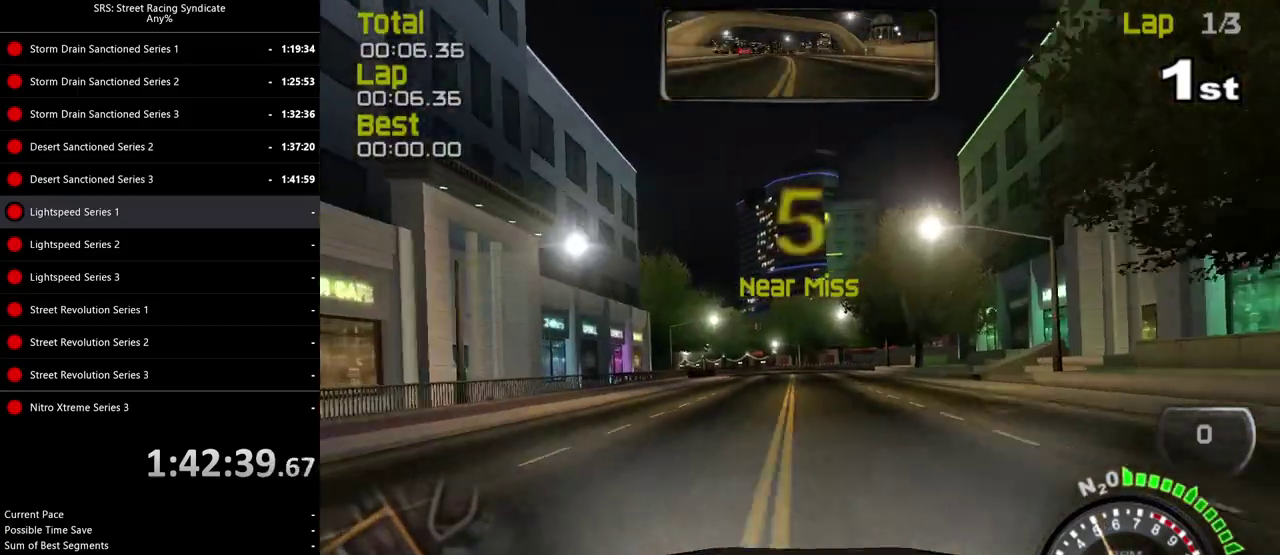
{"buttons": [], "left_stick": "center", "right_stick": "center", "events": [[467, "left_stick", "center"]]}
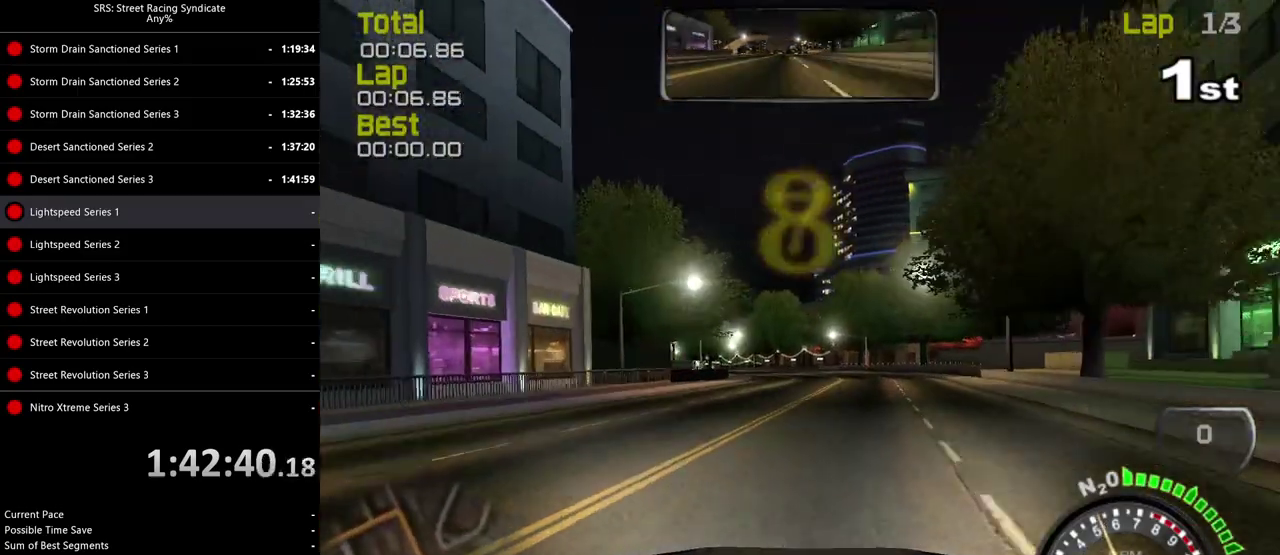
{"buttons": [], "left_stick": "left", "right_stick": "center", "events": [[100, "left_stick", "left"], [200, "left_stick", "center"], [451, "left_stick", "left"]]}
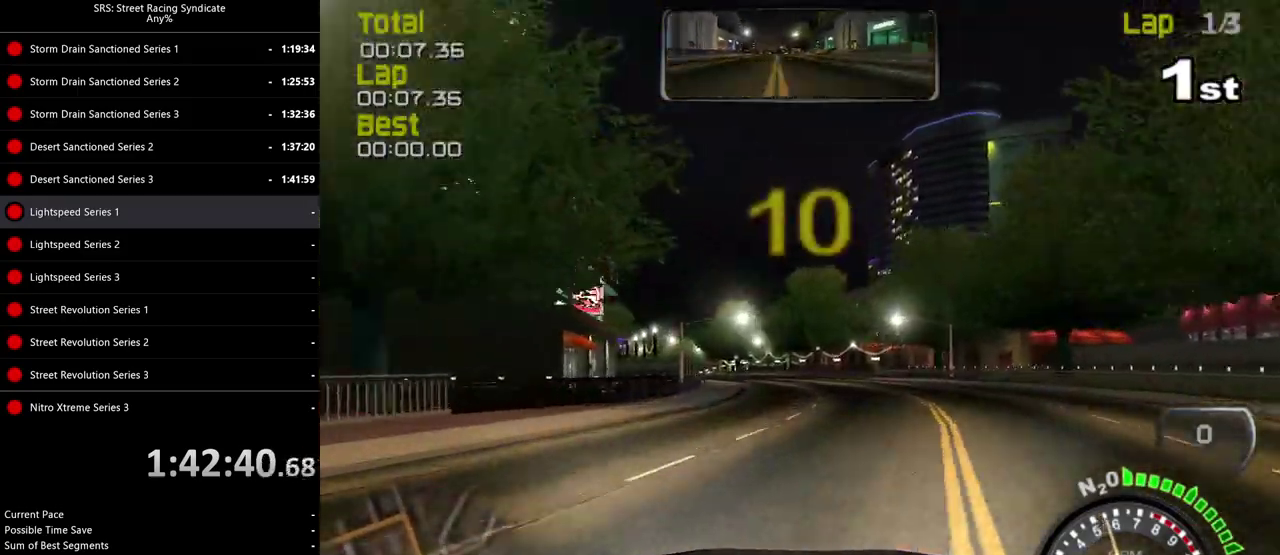
{"buttons": [], "left_stick": "left", "right_stick": "center", "events": [[66, "left_stick", "center"], [183, "left_stick", "left"], [317, "left_stick", "center"], [483, "left_stick", "left"]]}
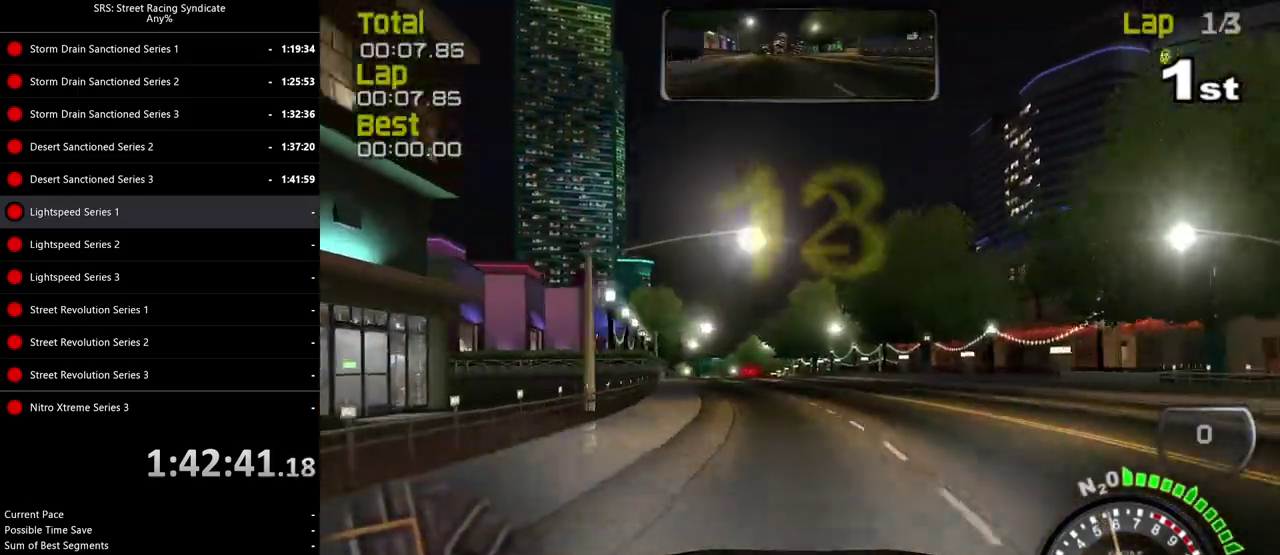
{"buttons": [], "left_stick": "center", "right_stick": "center", "events": [[101, "left_stick", "center"]]}